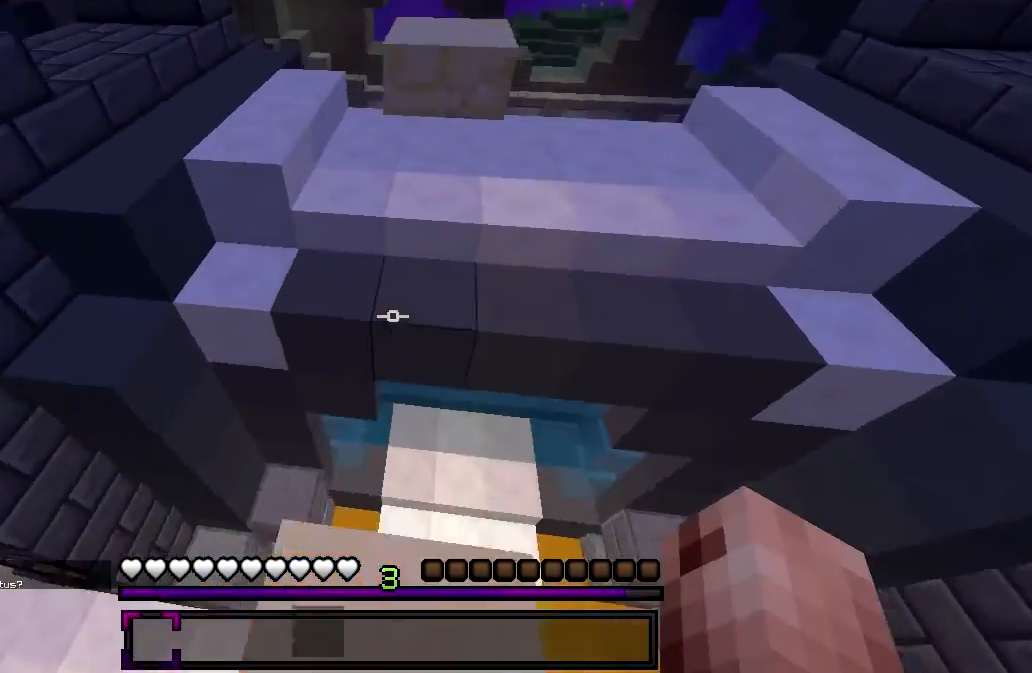
Gameplay with keyboard; each line is a JSON object with the keys held at the frame after it. "events" lists presses ("down") and releases ("up") of "a", "d", "s" and "w" between this image and that frame as [ms after this image, input, new state], when the widget could be followed in between. No other keys are recorded. Mouse input is not recorded.
{"keys": ["w"], "events": []}
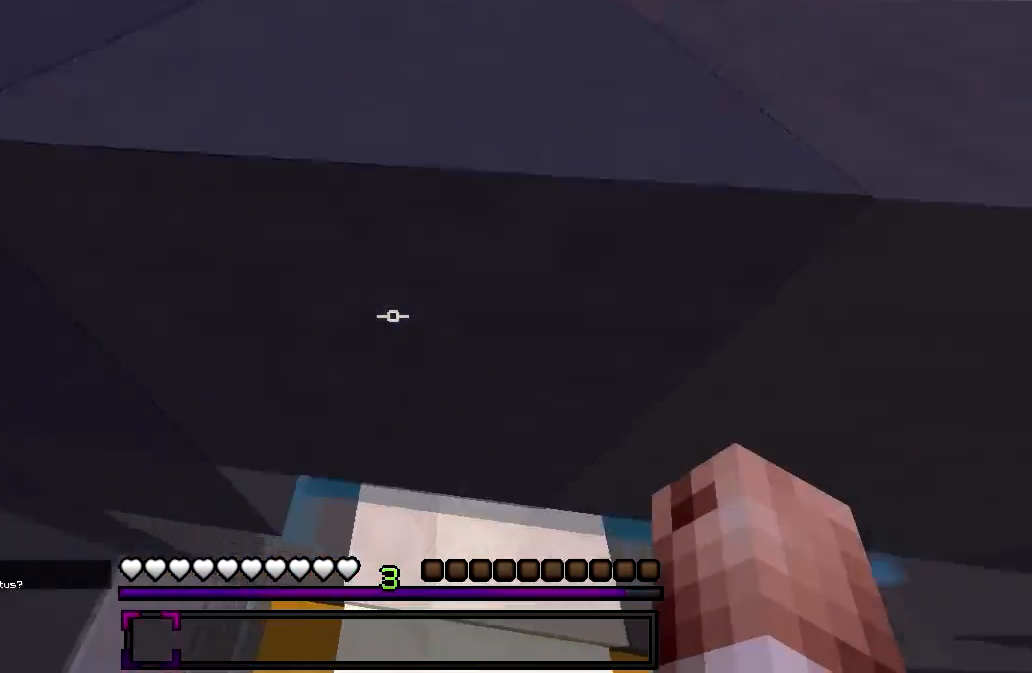
{"keys": ["a", "w"], "events": [[83, "a", "down"], [183, "w", "up"], [383, "w", "down"]]}
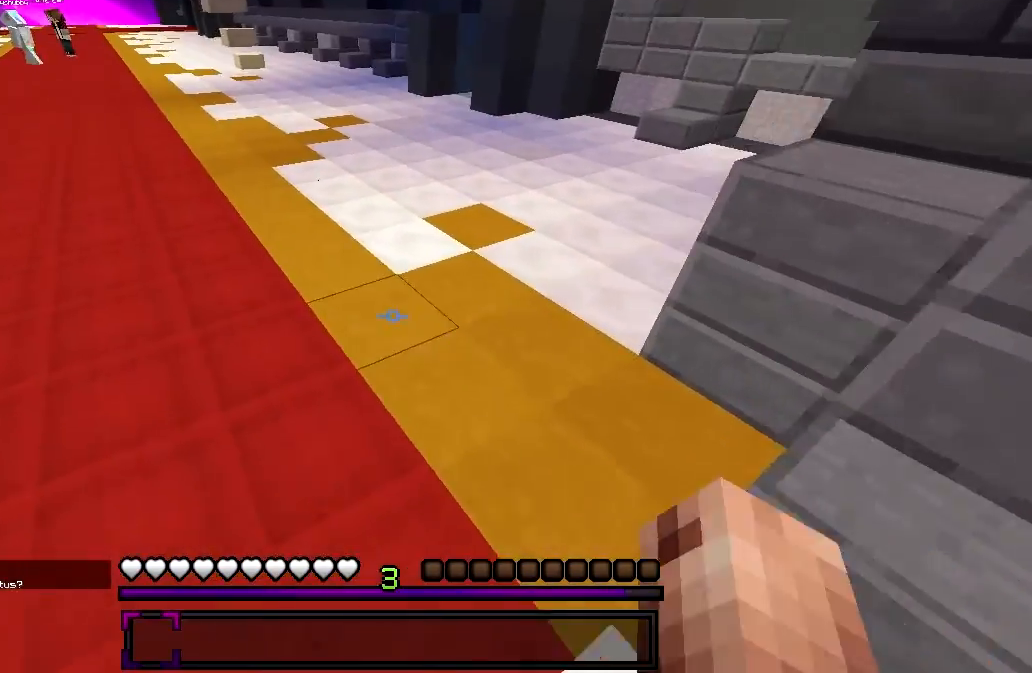
{"keys": ["w"], "events": [[283, "a", "up"]]}
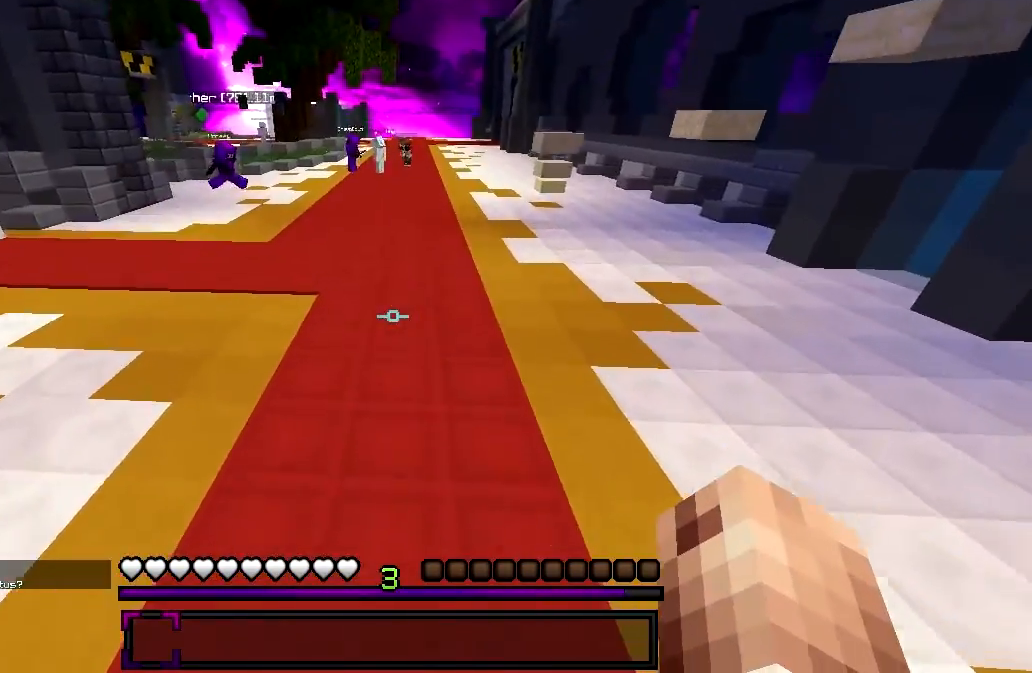
{"keys": ["w"], "events": []}
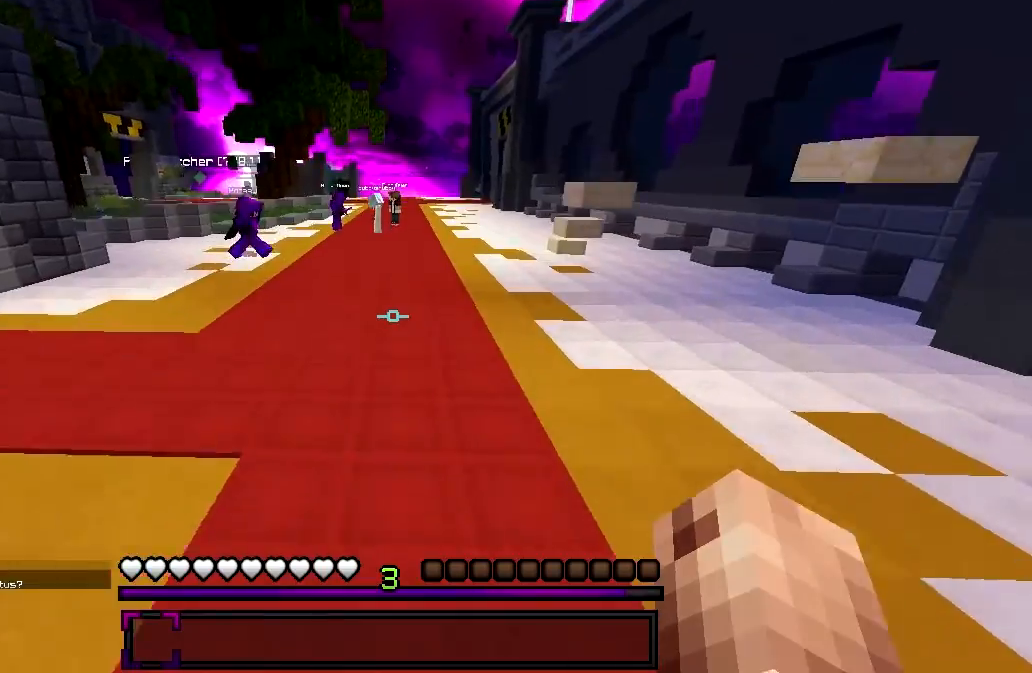
{"keys": ["w"], "events": []}
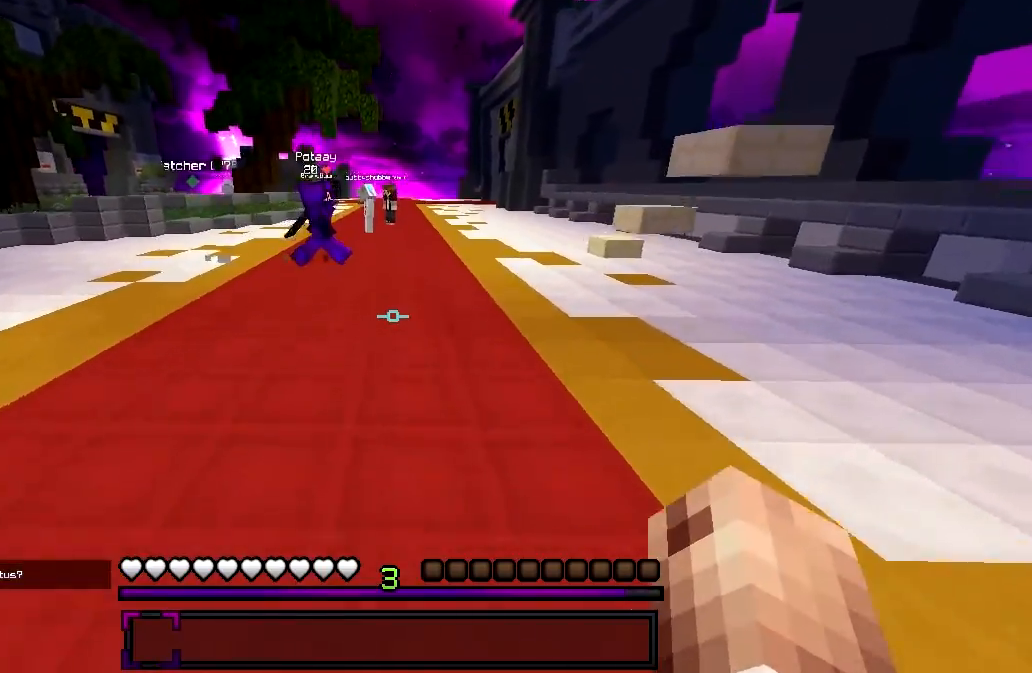
{"keys": ["w"], "events": []}
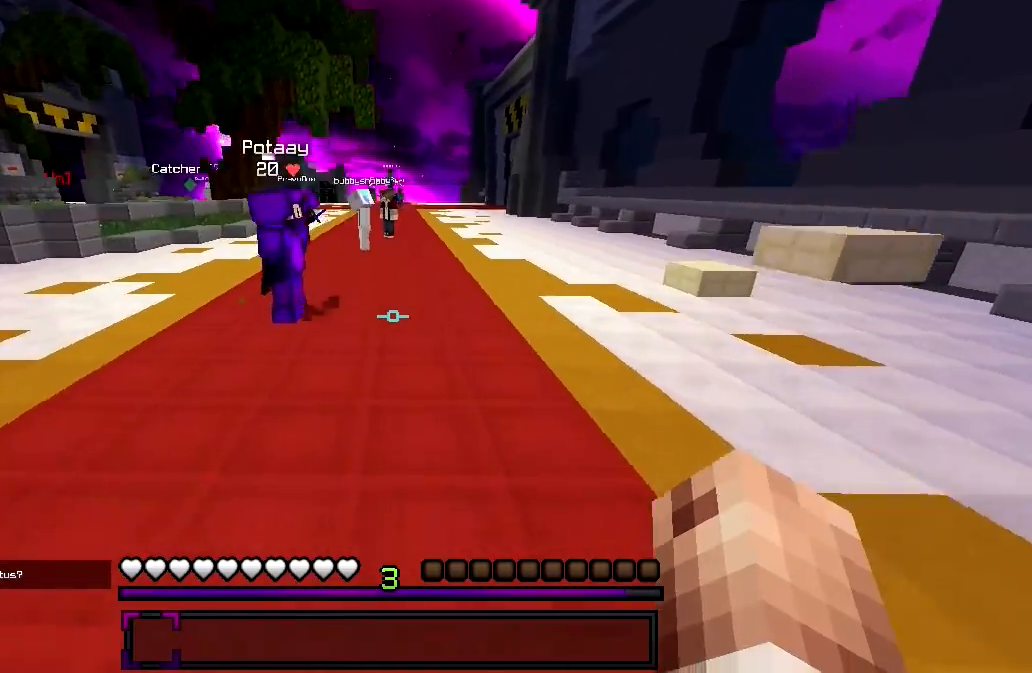
{"keys": ["w"], "events": []}
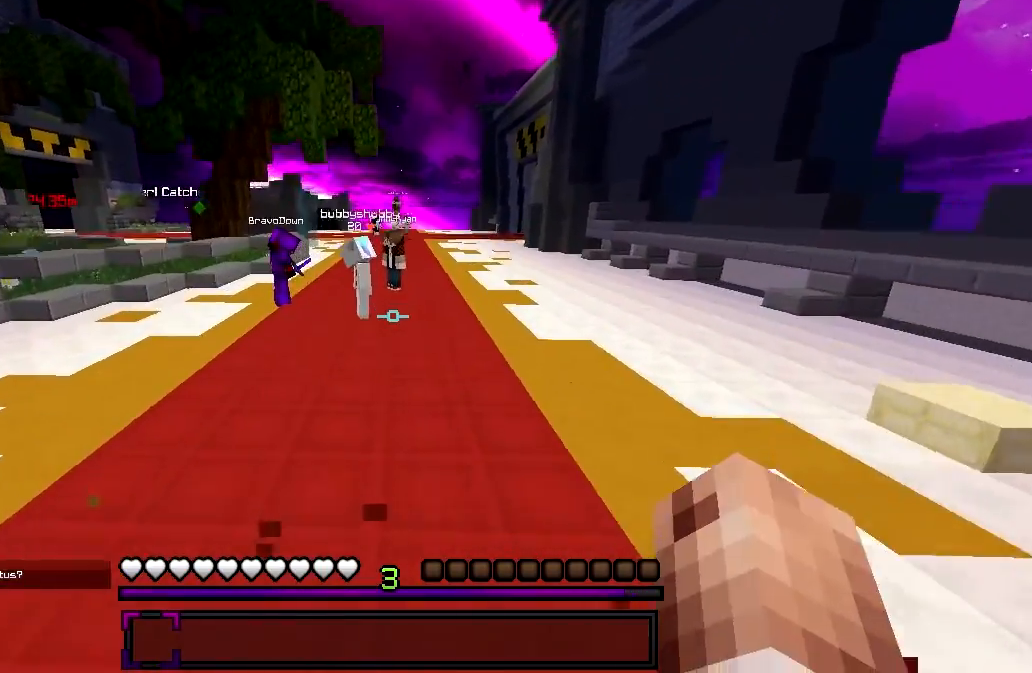
{"keys": ["w"], "events": []}
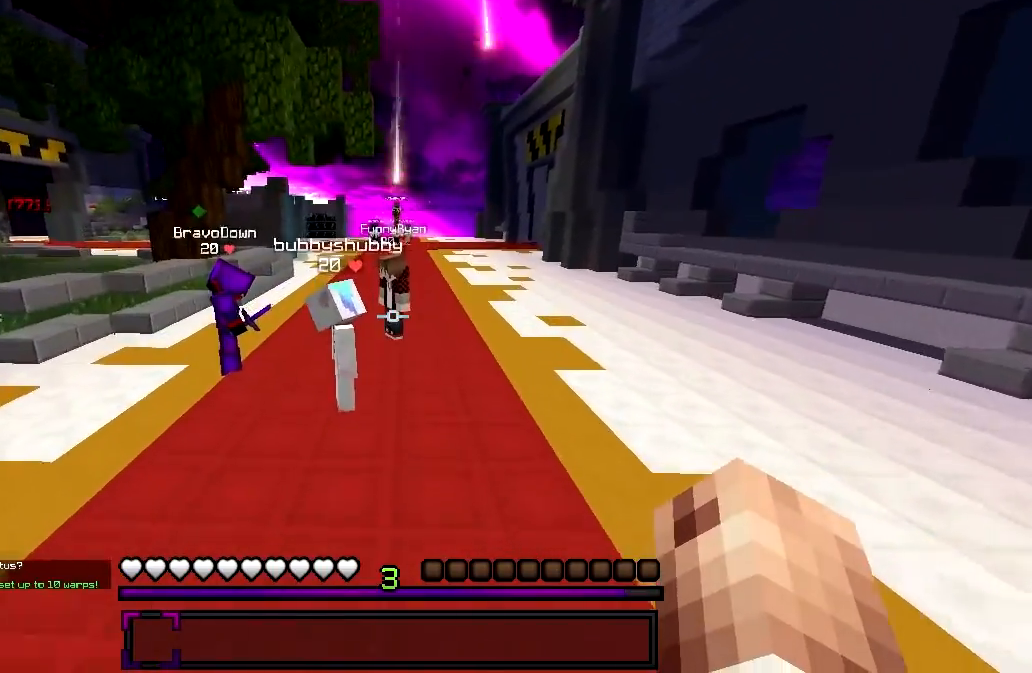
{"keys": ["w"], "events": [[33, "d", "down"], [83, "d", "up"]]}
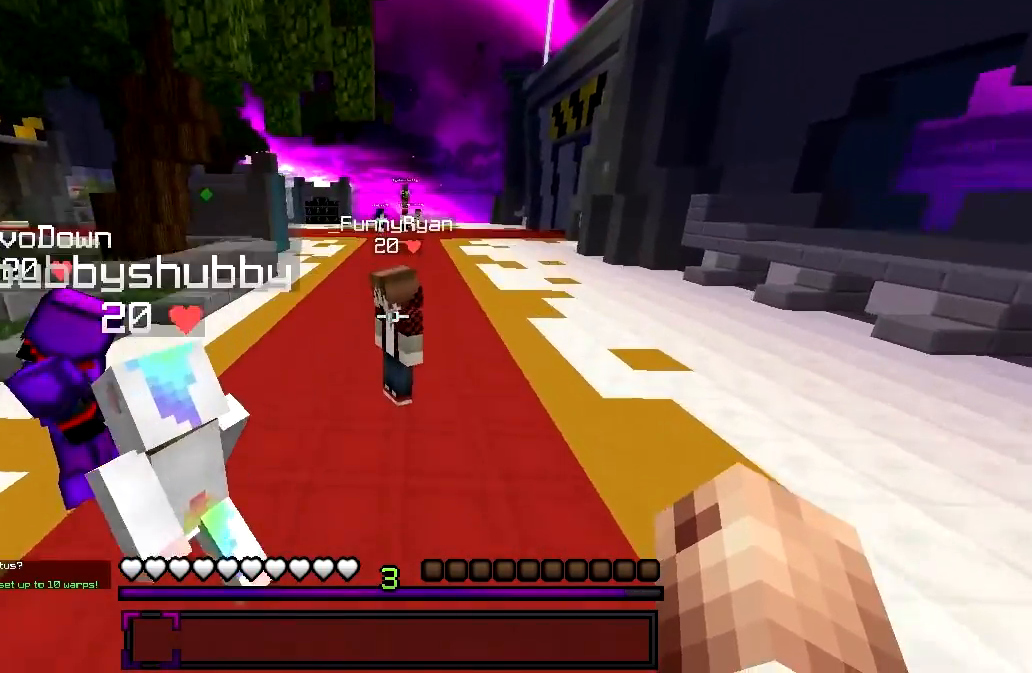
{"keys": ["w"], "events": [[183, "a", "down"], [433, "a", "up"]]}
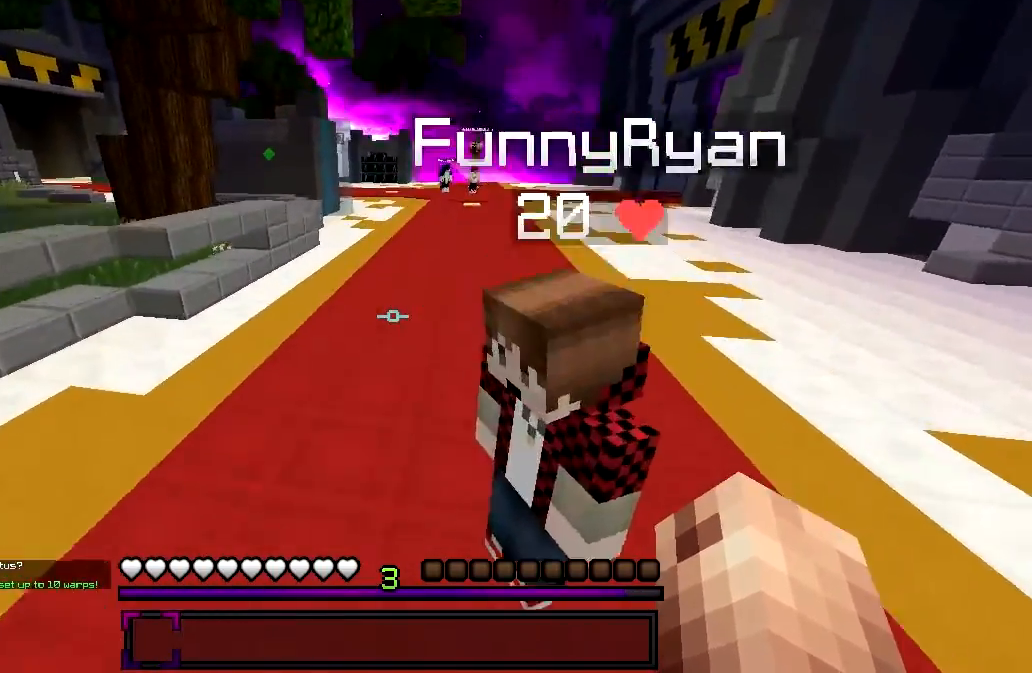
{"keys": ["d", "w"], "events": [[483, "d", "down"]]}
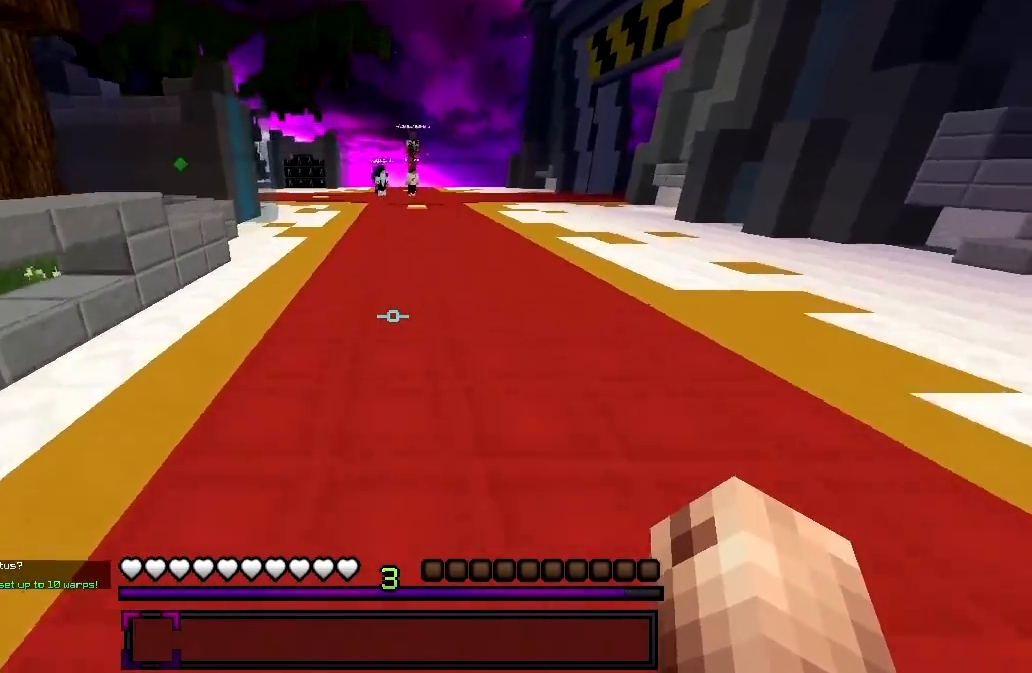
{"keys": ["w"], "events": [[250, "d", "up"]]}
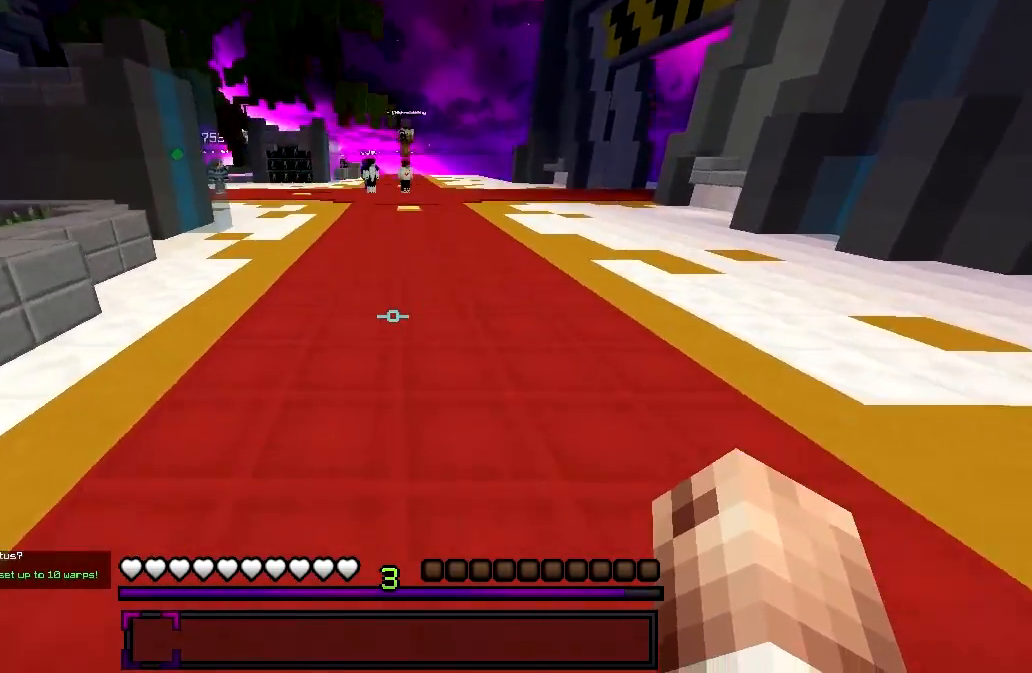
{"keys": ["w"], "events": []}
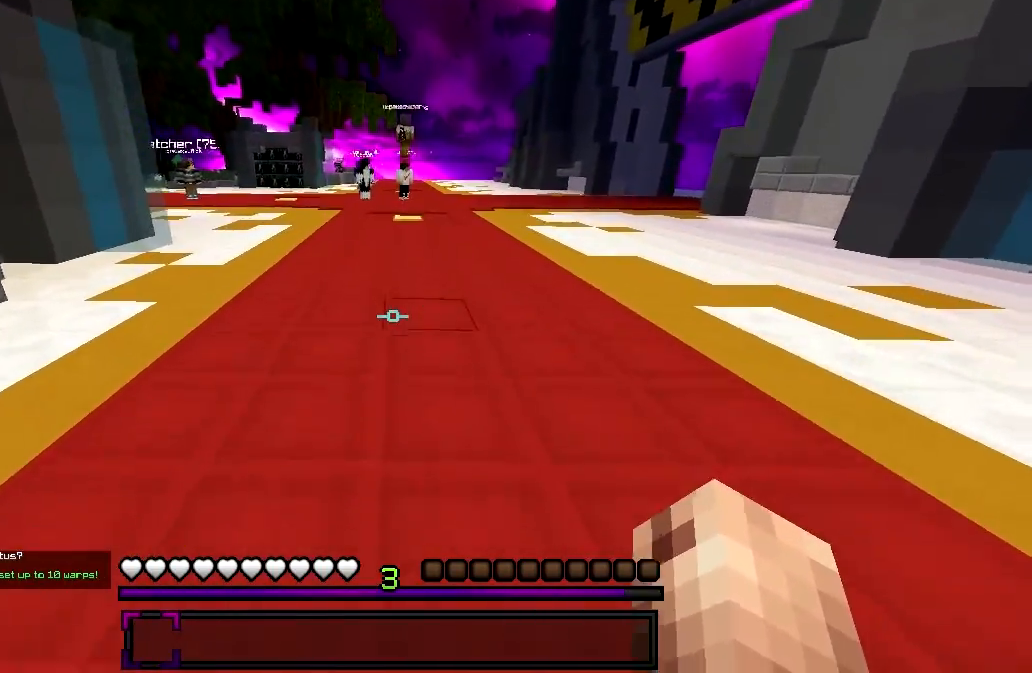
{"keys": ["w"], "events": []}
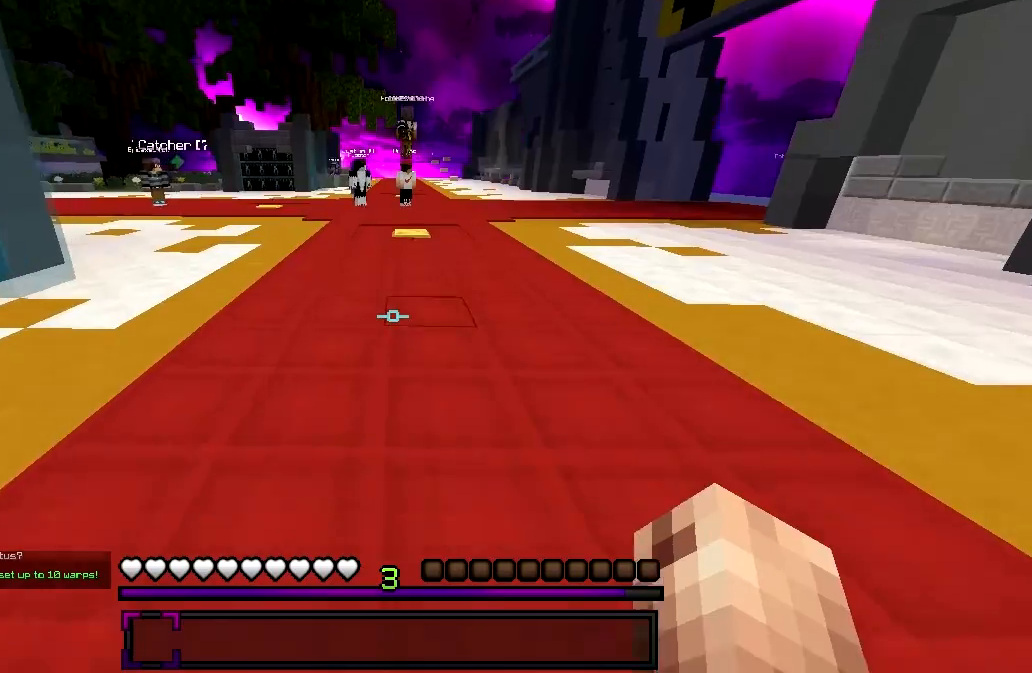
{"keys": ["w"], "events": []}
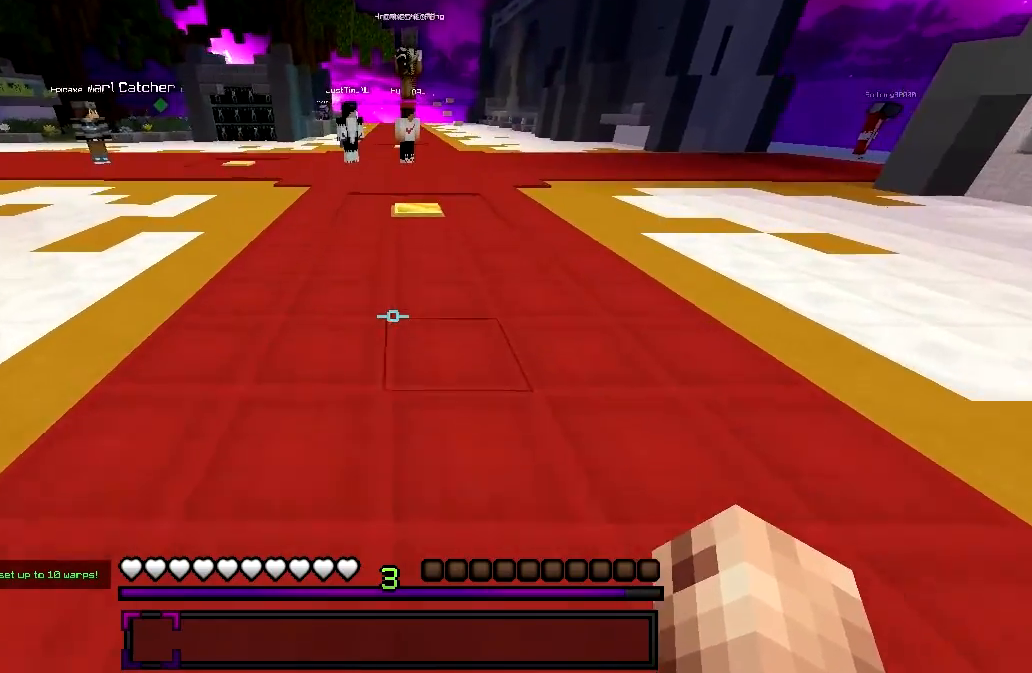
{"keys": ["w"], "events": []}
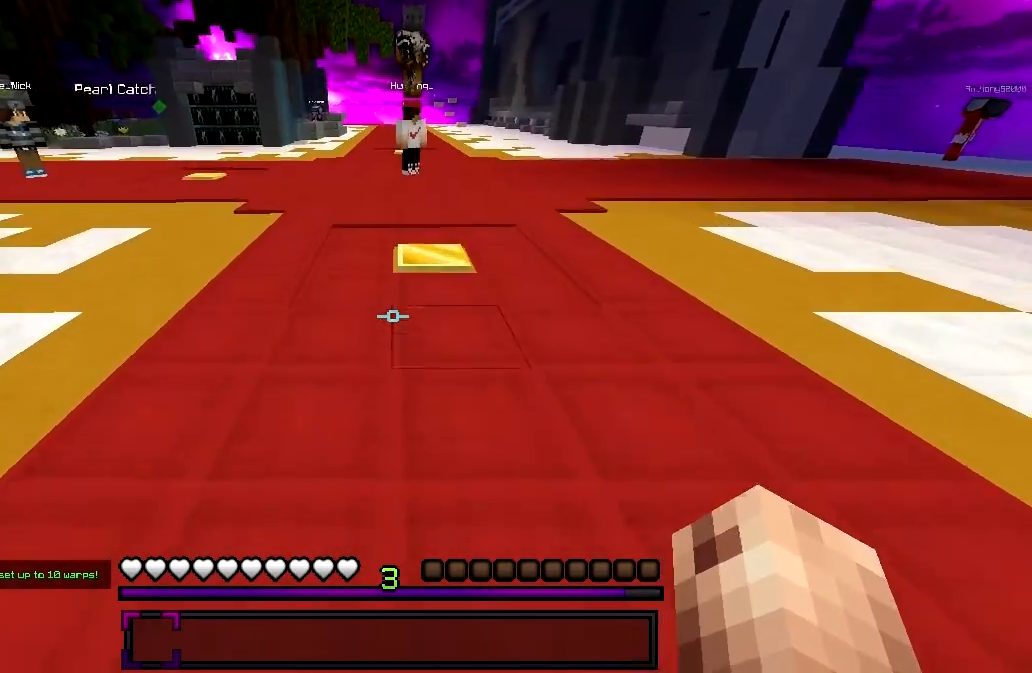
{"keys": ["d", "w"], "events": [[83, "d", "down"], [233, "d", "up"], [383, "d", "down"]]}
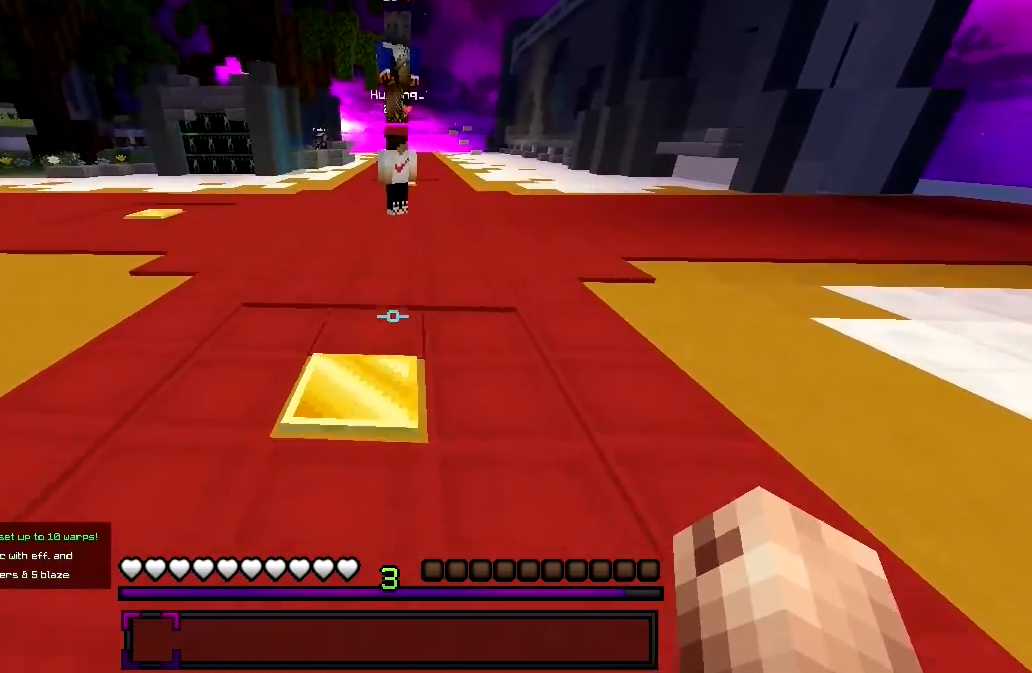
{"keys": ["d", "w"], "events": [[133, "d", "up"], [433, "d", "down"]]}
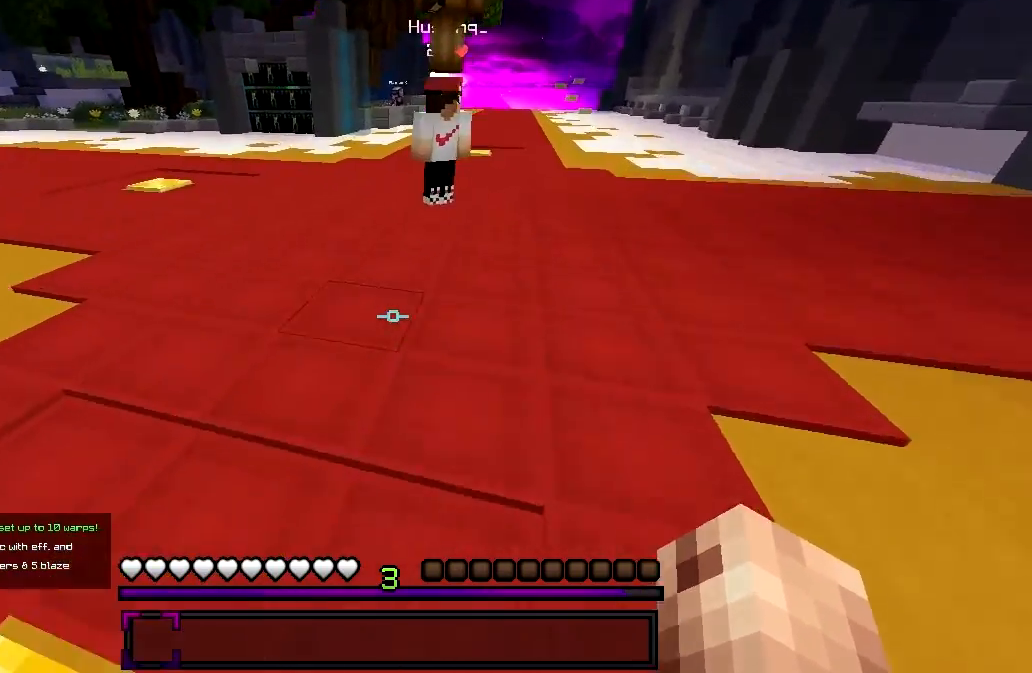
{"keys": ["w"], "events": [[33, "d", "up"]]}
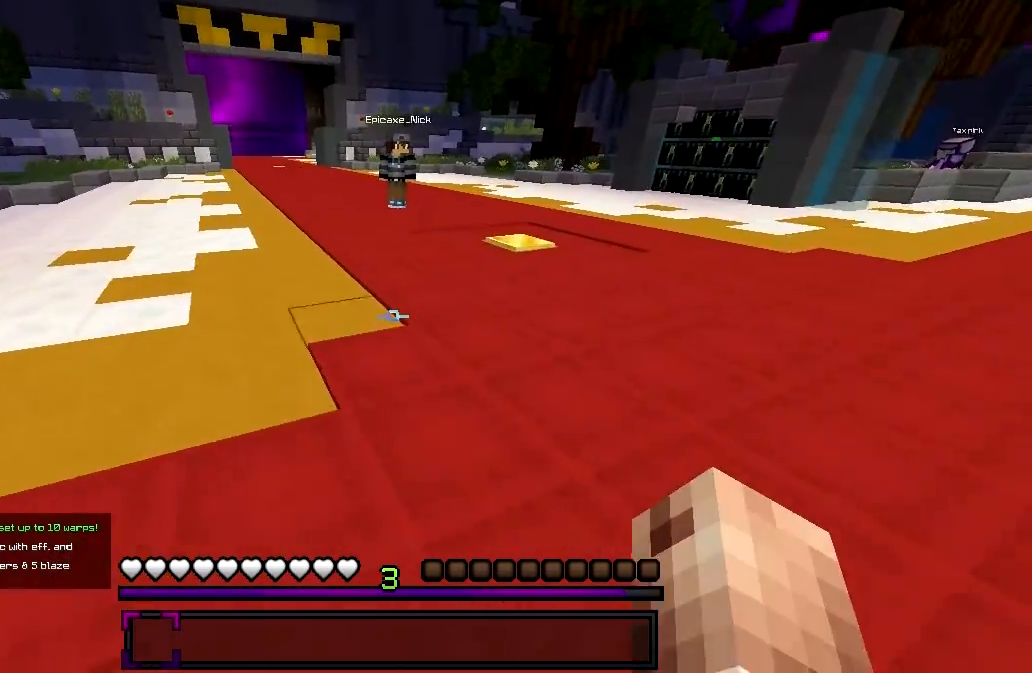
{"keys": ["w"], "events": []}
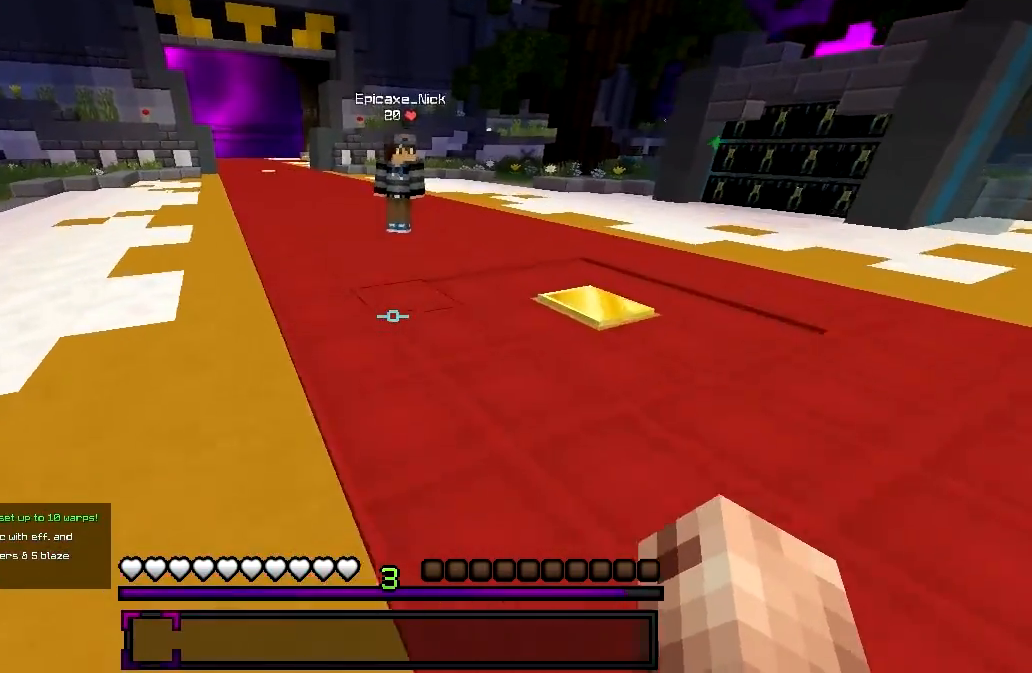
{"keys": ["w"], "events": []}
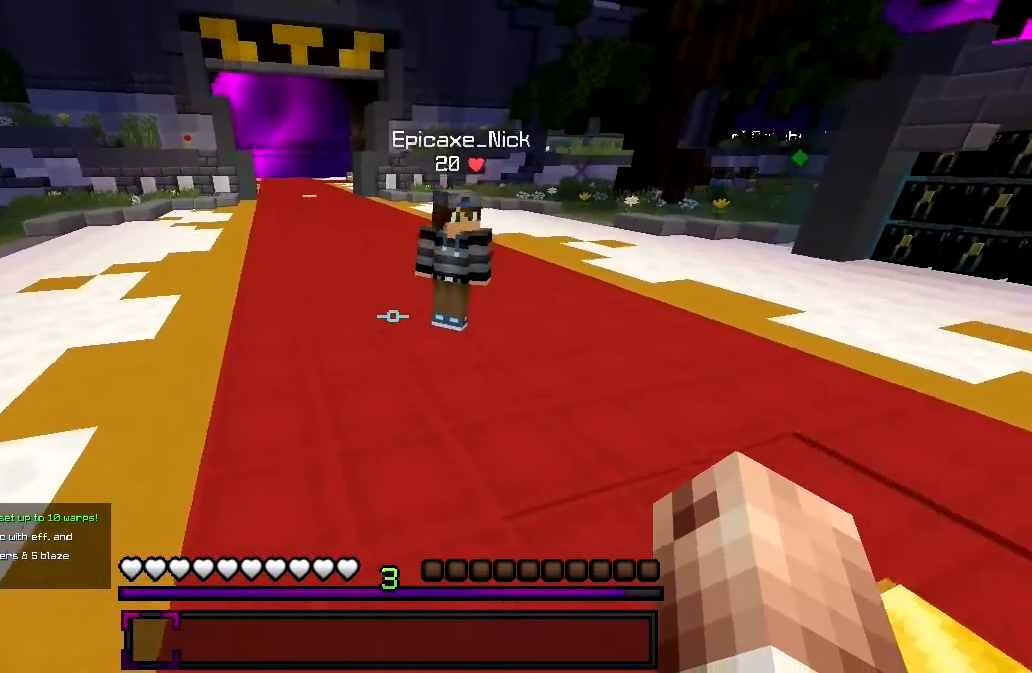
{"keys": ["a", "w"], "events": [[483, "a", "down"]]}
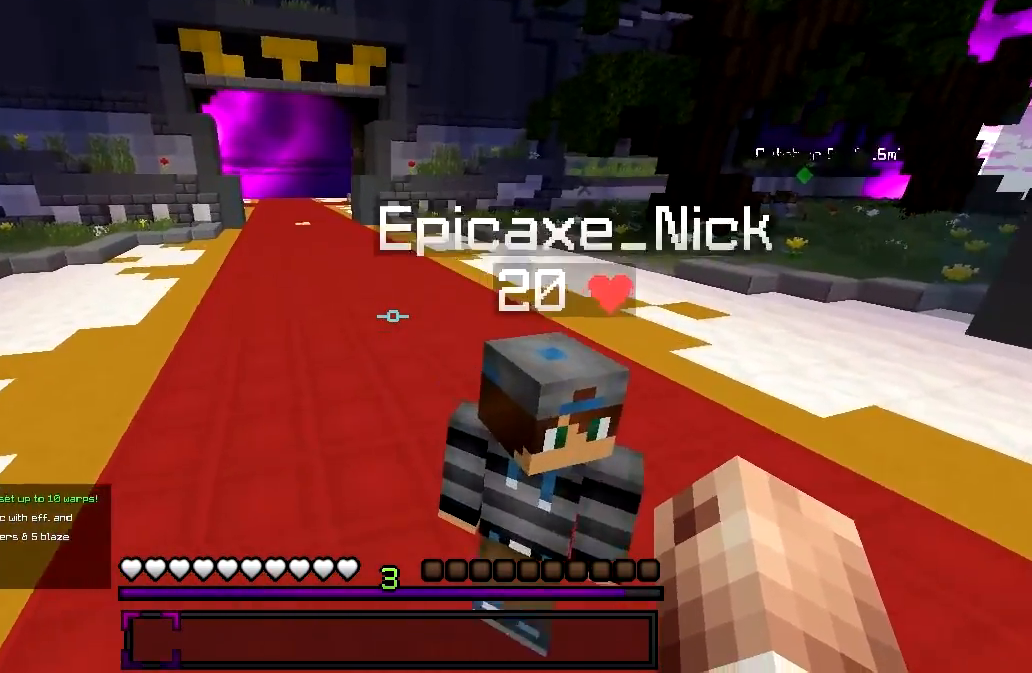
{"keys": ["a", "w"], "events": [[183, "a", "up"], [500, "a", "down"]]}
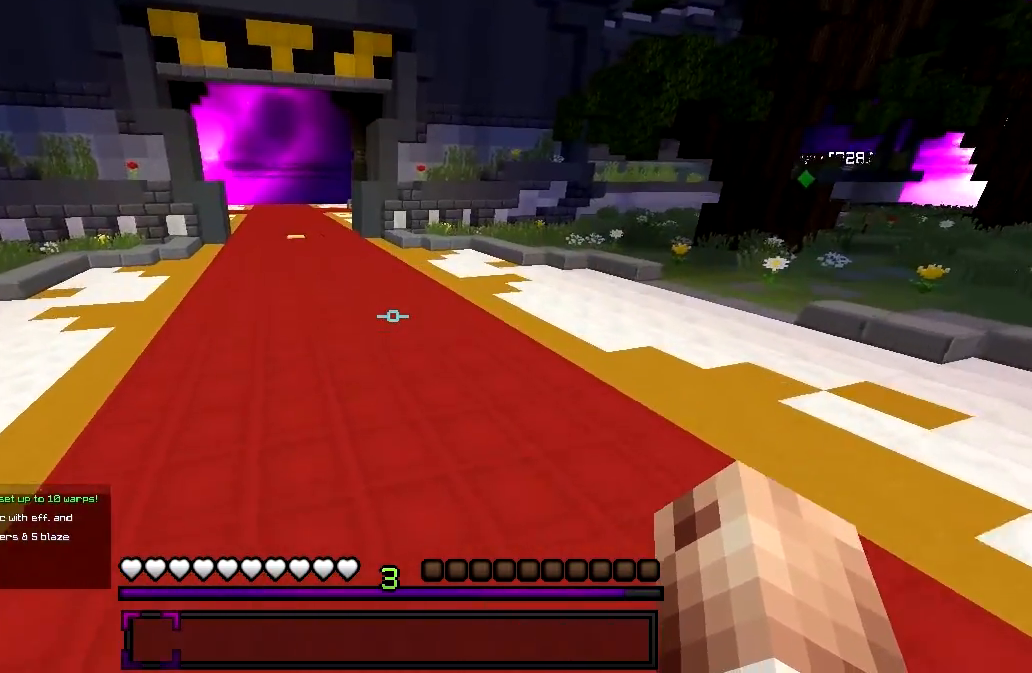
{"keys": ["w"], "events": [[133, "a", "up"]]}
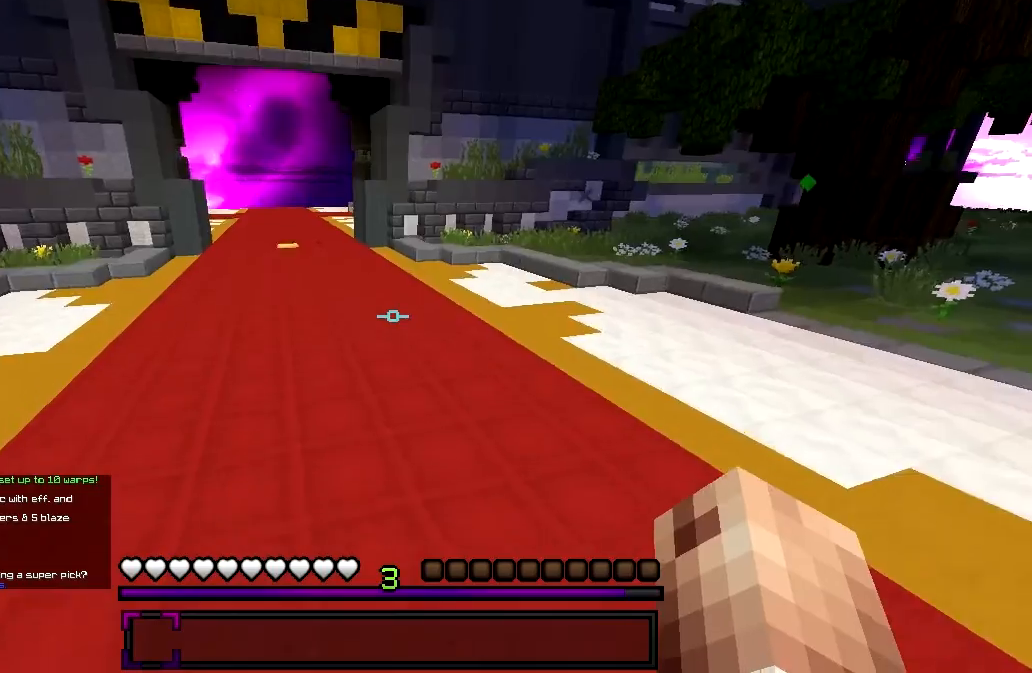
{"keys": ["w"], "events": [[283, "a", "down"], [483, "a", "up"]]}
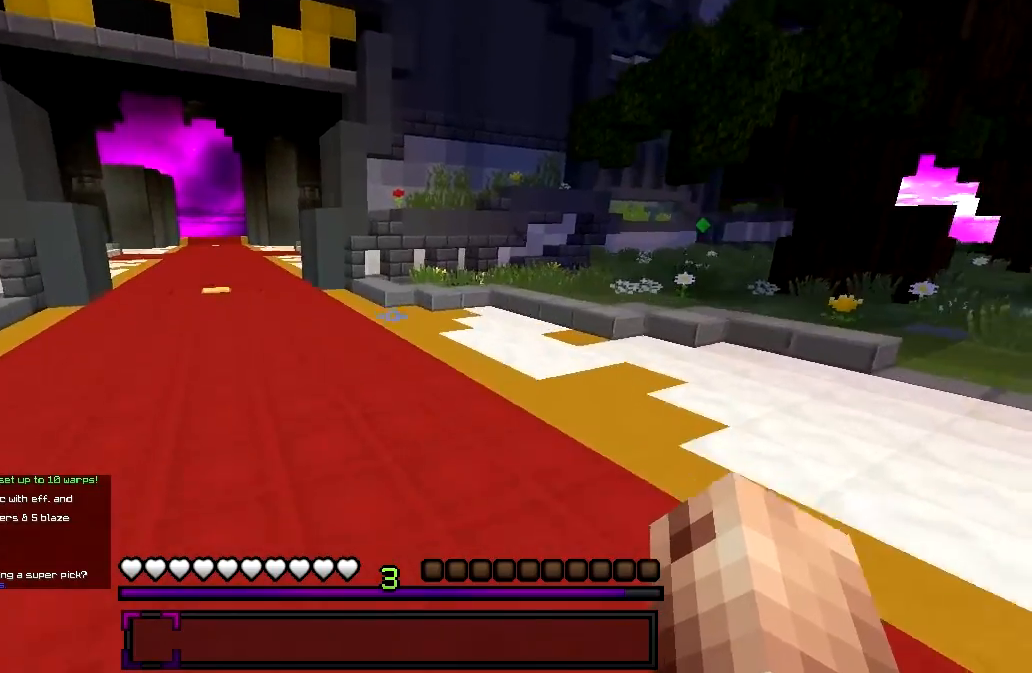
{"keys": [], "events": [[333, "w", "up"]]}
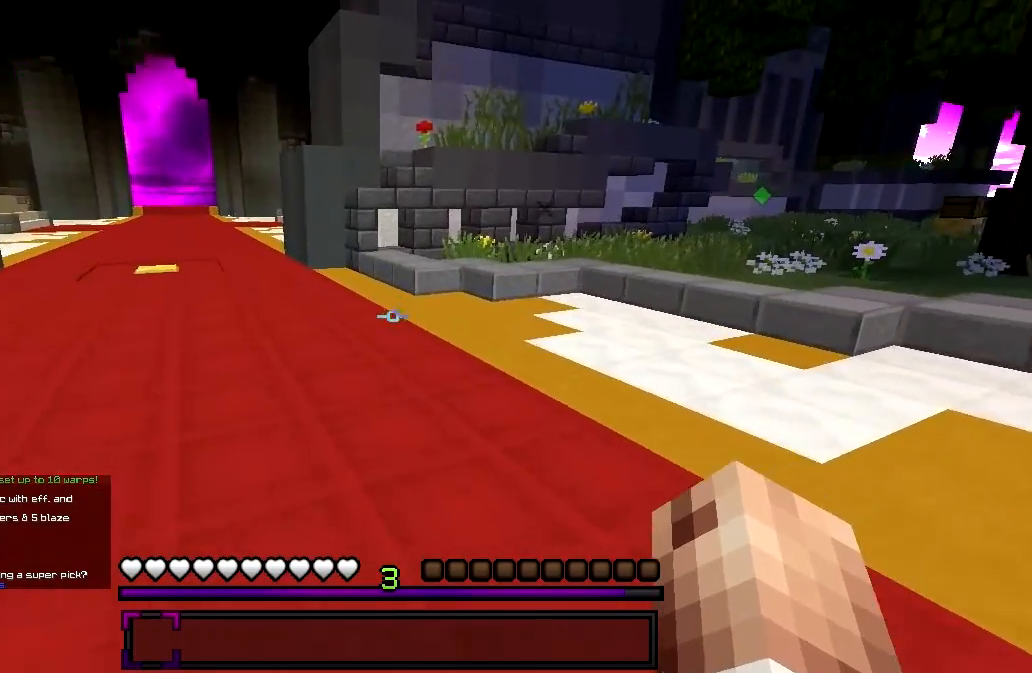
{"keys": []}